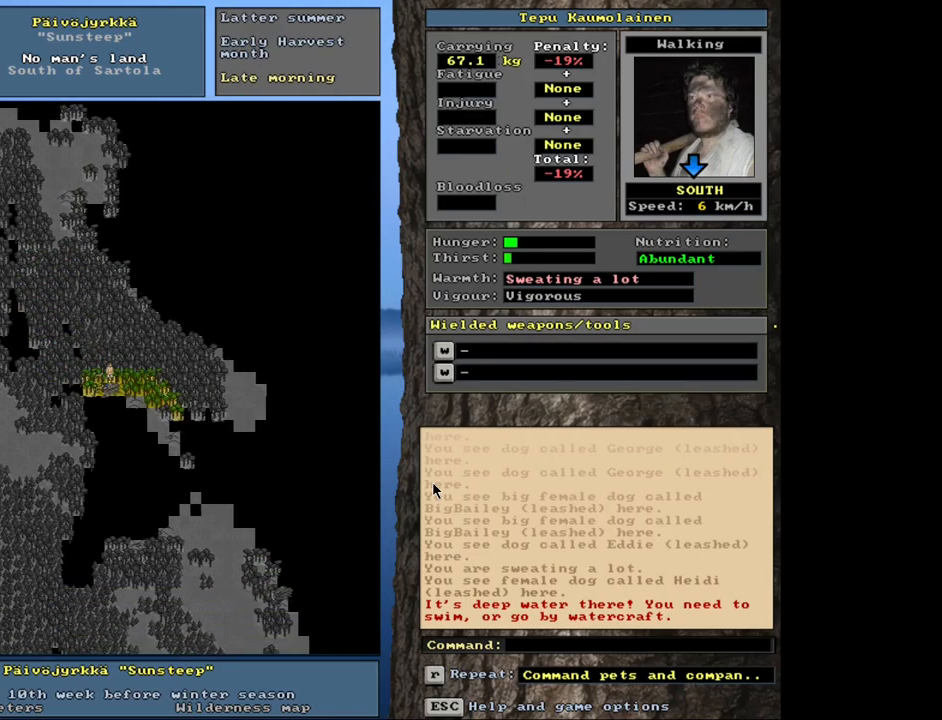
Gameplay with keyboard and mouse; each line is a JSON object with the keys and mouse buttons held at the frame after it. "events" lists presses ("down") and releases ("up") of ".", "/", "0", "1", "2", "3", "4", "5", "6", "7", "8", "9", "a", "alt_l", "alt_r", "b", "backslash", "backspace", "c", "caps_lock", "comma", "ctrl_l", "ctrl_r", "d", "down", "e", "equals", "escape", "f", "f1", "f10", "f11", "f12", "f2", "f3", "f4", "f5", "f6", "f7", "f8", "f9", "g", "h", "i", "j", "k", "l", "lbracket", "left", "minus", "n", "num0", "num1", "num2", "num3", "num4", "num5", "num6", "num7", "num8", "num9", "o", "p", "q", "quote", "r", "rbracket", "return", "right", "s", "semicolon", "shift_l", "shift_r", "space", "super", "t", "tab", "tilde", "u", "up", "v", "w", "x", "y", "z", "mouse_left", "mouse_wheel", "mouse_right", "mouse_mb4" and "mouse_mb5" between this image and that frame as [ms after this image, input, new state], when the widget could be followed in between. "mouse_left", "mouse_wheel", "mouse_right", "mouse_mb4", "mouse_mb5" = the "left", "wheel", "right", "mb4", "mb5" buttons of the "mouse" list. No other keys are recorded. "wheel" means that the mouse wheel is clicked or scrolled. Mouse movement is not recorded. Not read: m other_keys.
{"keys": [], "mouse": [], "events": [[150, "num2", "down"], [250, "num2", "up"], [350, "ctrl_l", "up"]]}
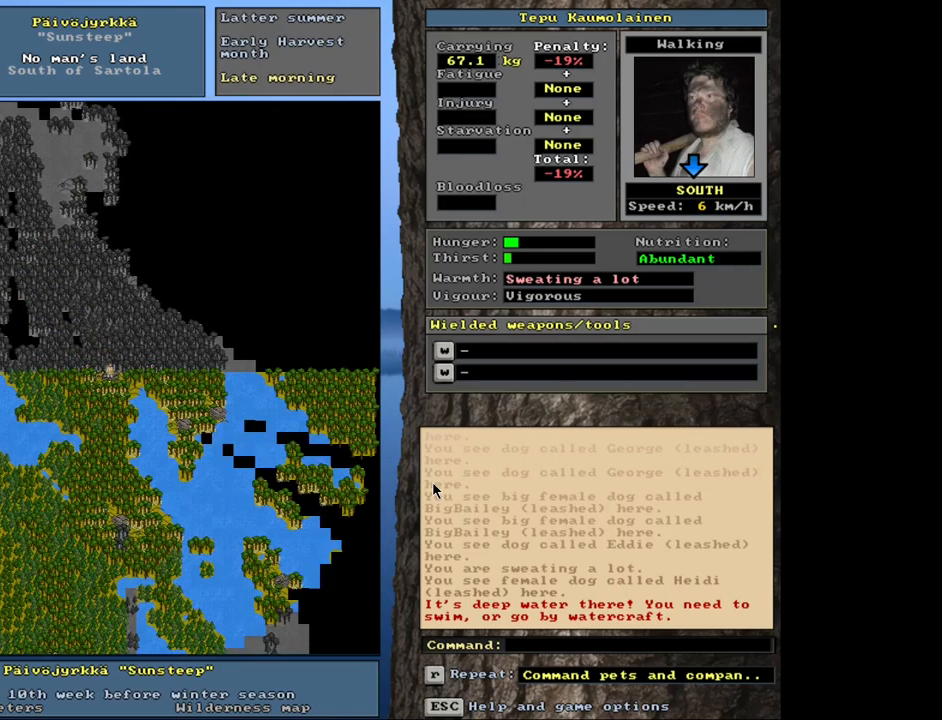
{"keys": [], "mouse": [], "events": [[50, "num3", "down"], [183, "num3", "up"]]}
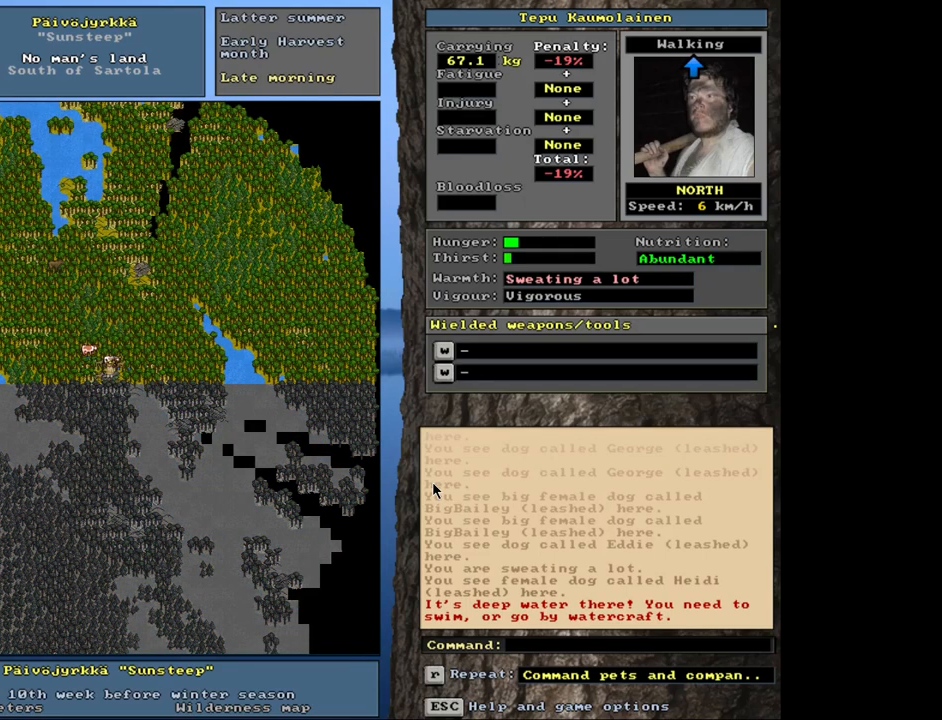
{"keys": [], "mouse": [], "events": [[333, "num3", "down"], [433, "num3", "up"]]}
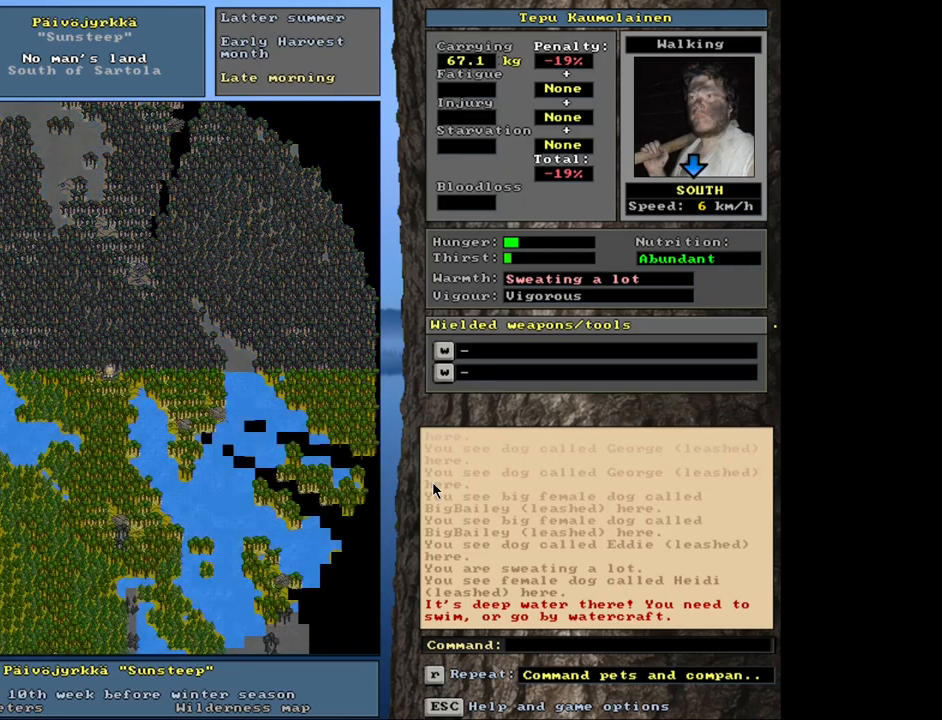
{"keys": [], "mouse": [], "events": []}
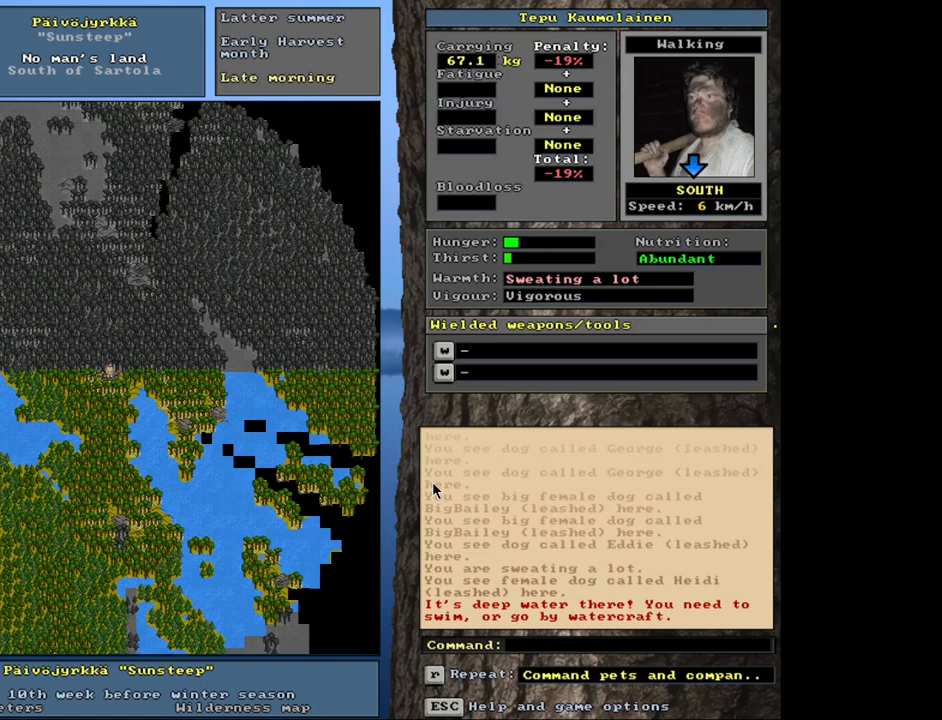
{"keys": ["ctrl_l"], "mouse": [], "events": [[183, "num3", "down"], [283, "num3", "up"], [483, "ctrl_l", "down"]]}
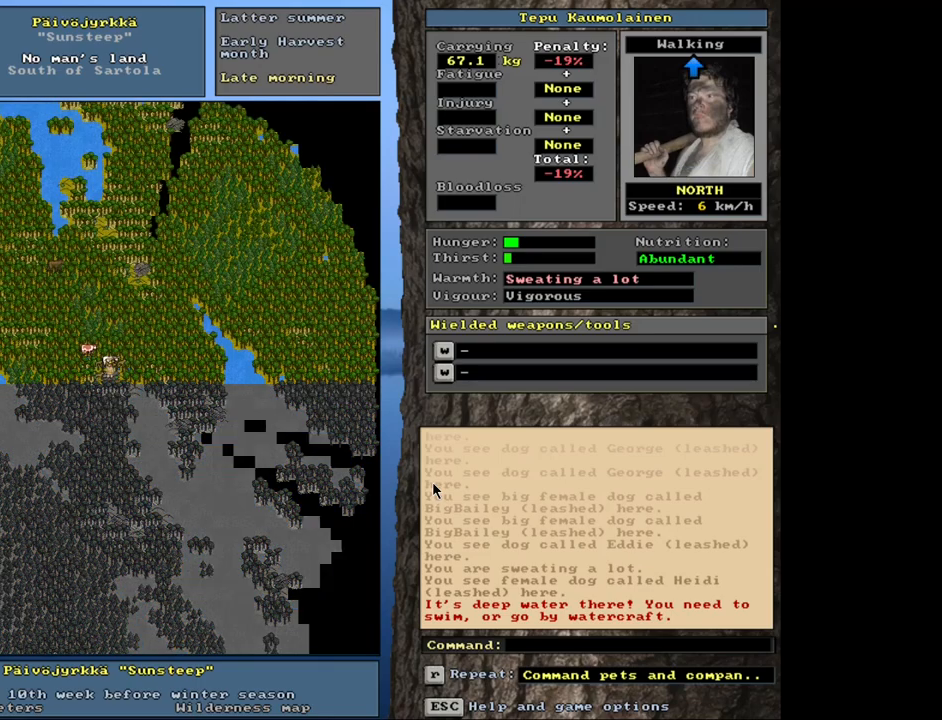
{"keys": ["ctrl_l"], "mouse": [], "events": [[250, "num8", "down"], [266, "num9", "down"], [316, "num8", "up"], [400, "num8", "down"], [466, "num9", "up"], [483, "num8", "up"]]}
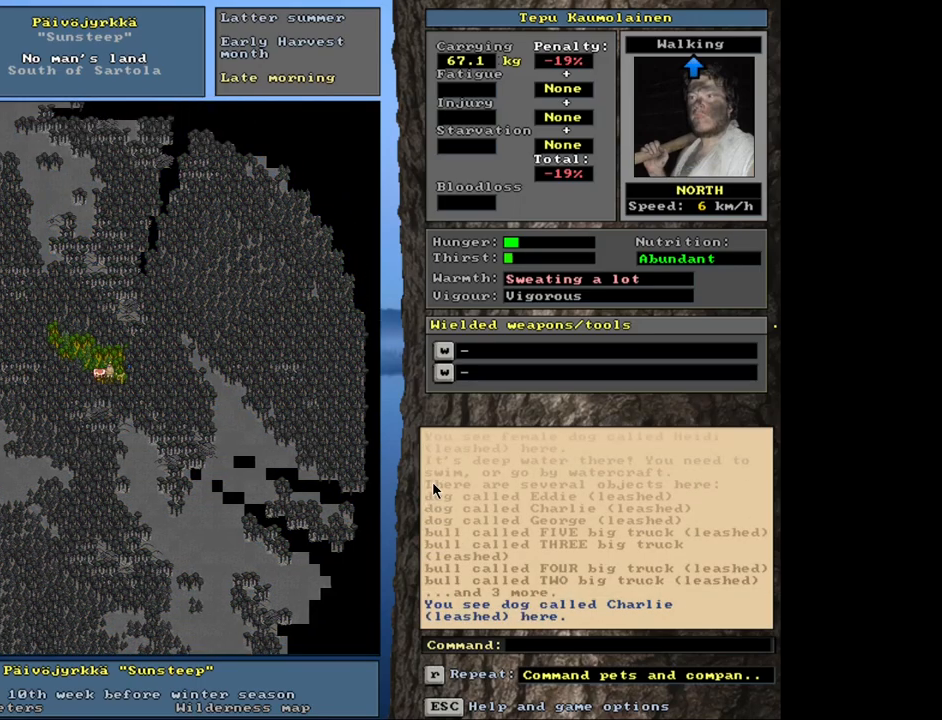
{"keys": ["ctrl_l", "num8"], "mouse": [], "events": [[50, "num8", "down"], [150, "num8", "up"], [266, "num9", "down"], [400, "num9", "up"], [433, "num8", "down"]]}
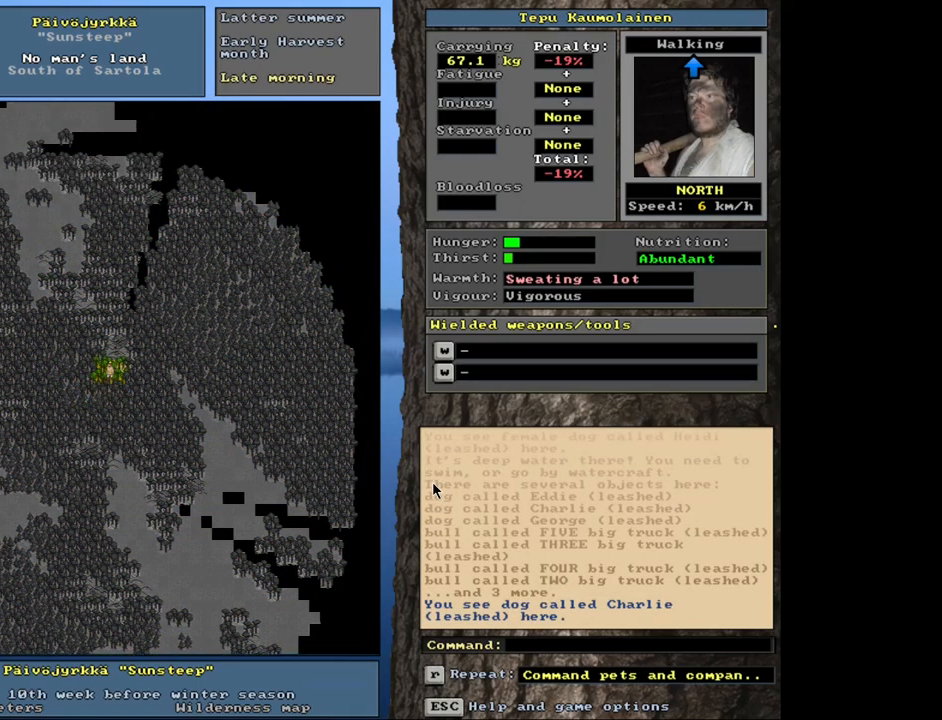
{"keys": ["ctrl_l"], "mouse": [], "events": [[50, "num8", "up"], [166, "num9", "down"], [300, "num9", "up"], [416, "num8", "down"], [500, "num8", "up"]]}
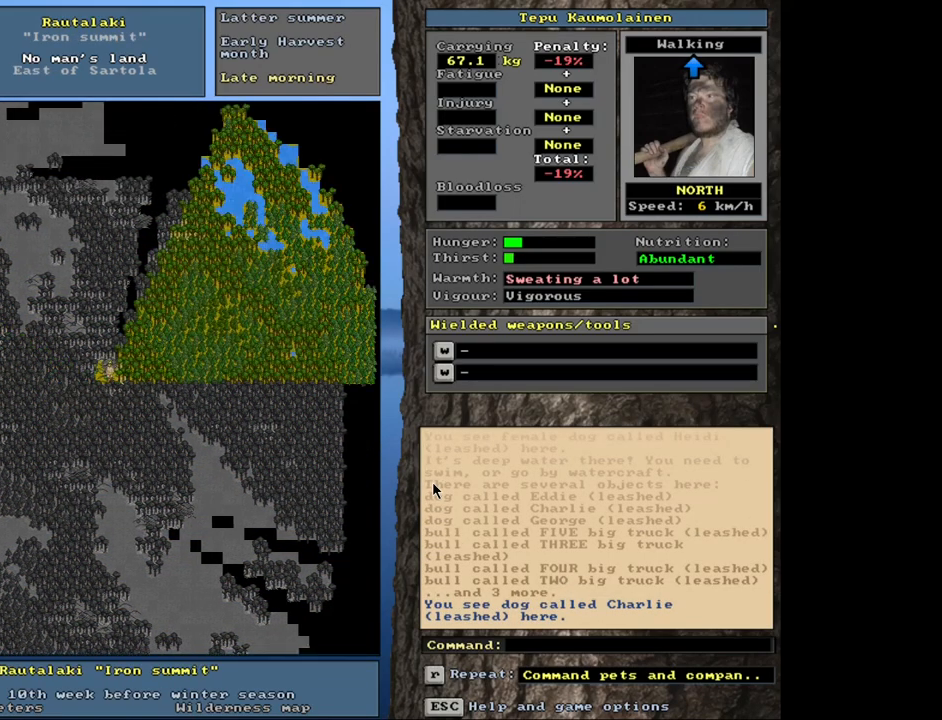
{"keys": ["ctrl_l", "num8"], "mouse": [], "events": [[416, "num8", "down"]]}
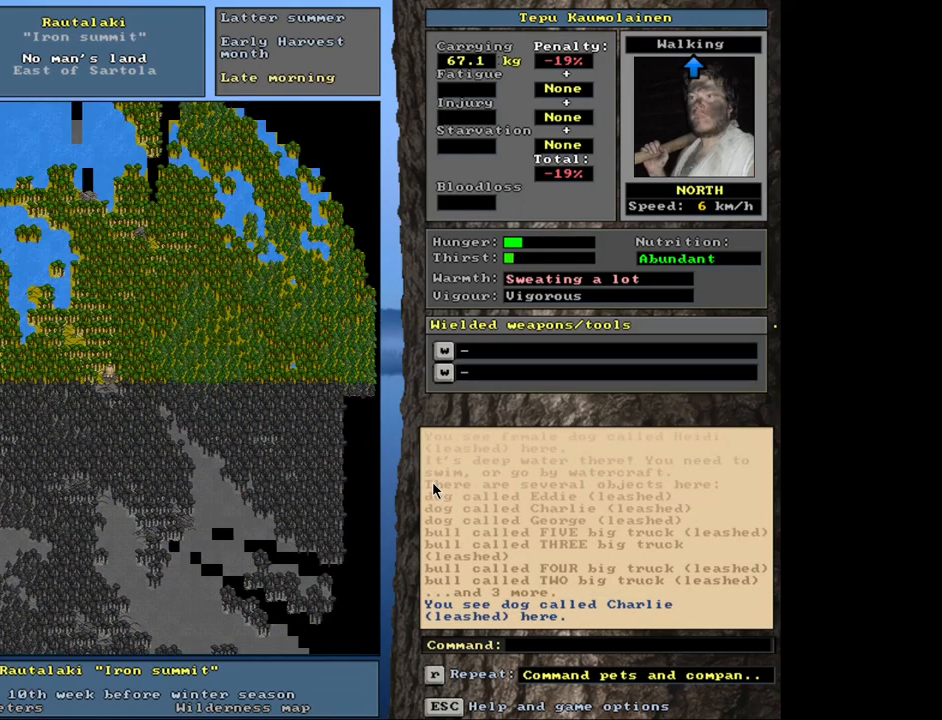
{"keys": [], "mouse": [], "events": [[16, "num8", "up"], [450, "ctrl_l", "up"]]}
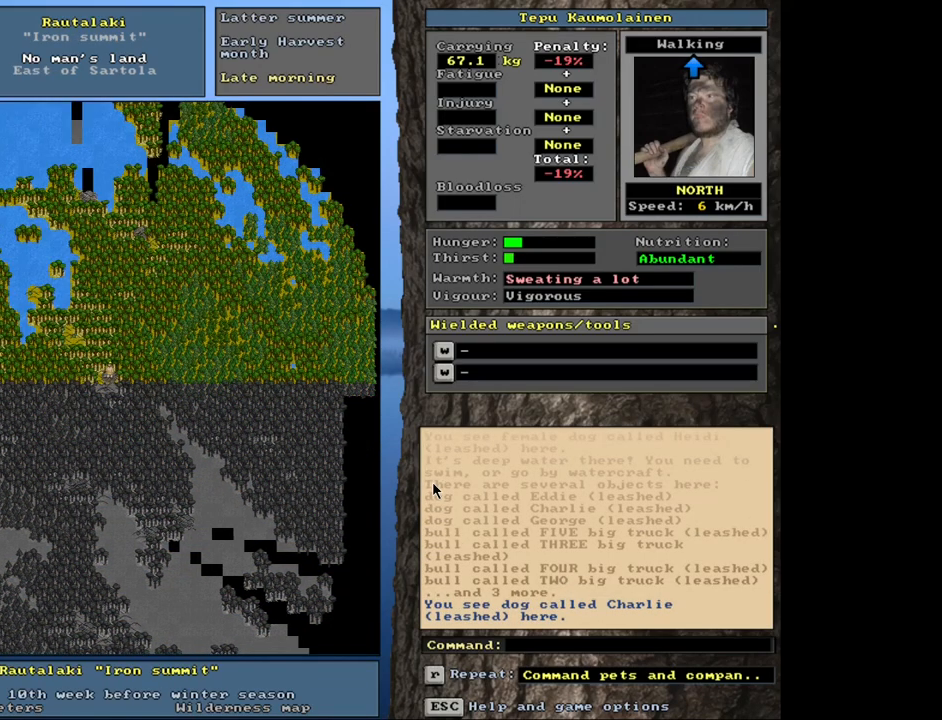
{"keys": ["num3"], "mouse": [], "events": [[116, "num3", "down"], [266, "num3", "up"], [433, "num3", "down"]]}
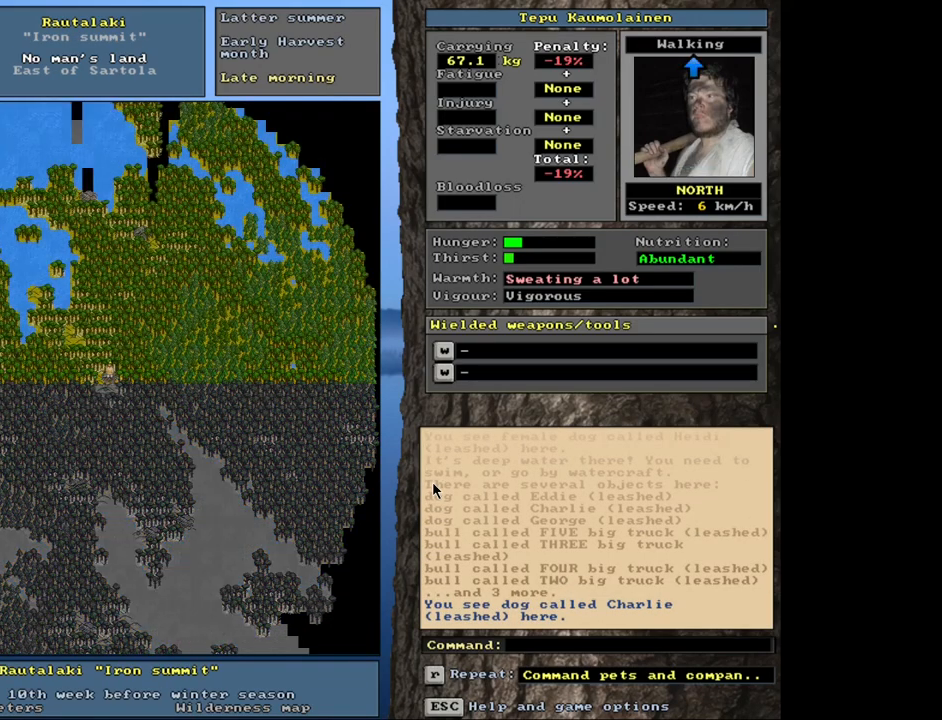
{"keys": ["ctrl_l"], "mouse": [], "events": [[33, "num3", "up"], [116, "ctrl_l", "down"], [233, "num8", "down"], [300, "num8", "up"], [400, "num8", "down"], [466, "num8", "up"]]}
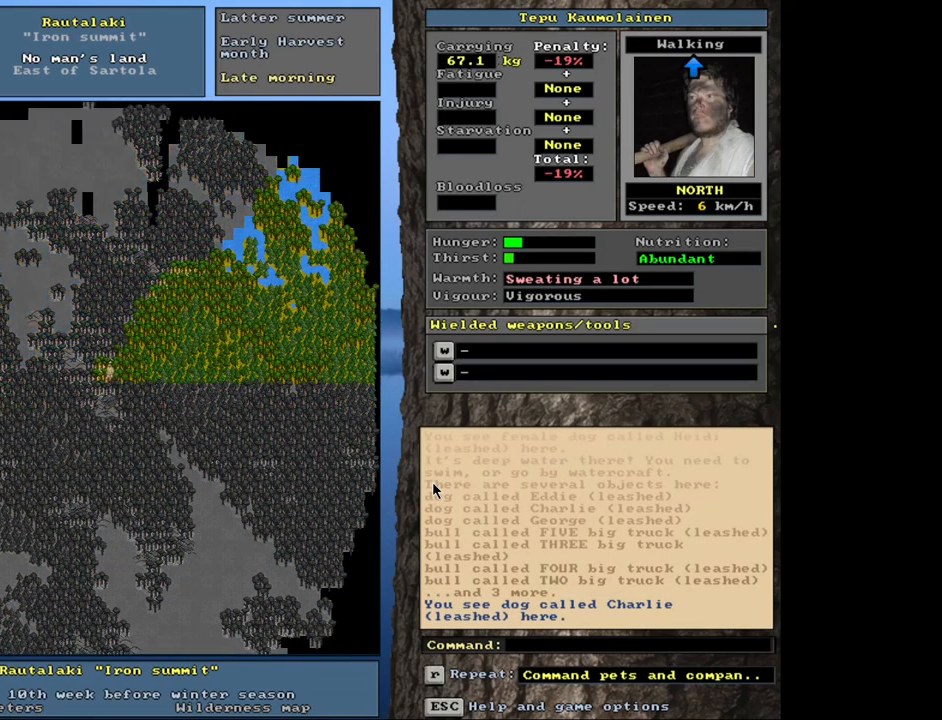
{"keys": ["ctrl_l", "num9"], "mouse": [], "events": [[33, "num8", "down"], [83, "num8", "up"], [166, "num8", "down"], [233, "num8", "up"], [316, "num8", "down"], [350, "num8", "up"], [433, "num9", "down"]]}
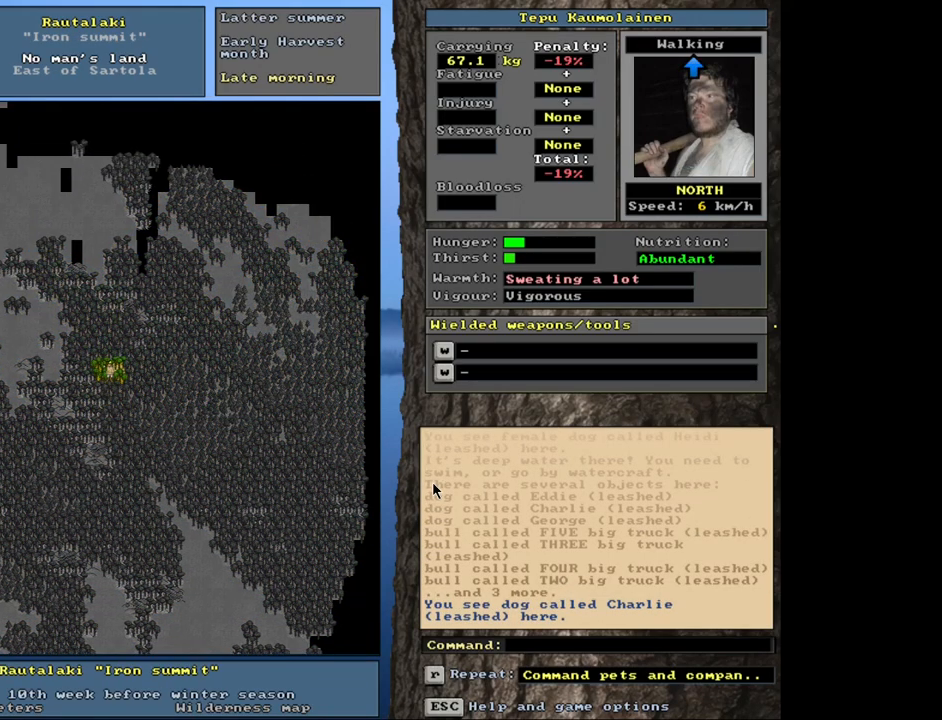
{"keys": ["ctrl_l"], "mouse": [], "events": [[50, "num9", "up"], [83, "num8", "down"], [100, "num9", "down"], [116, "num9", "up"], [166, "num8", "up"], [216, "num8", "down"], [316, "num8", "up"], [366, "num8", "down"], [383, "num9", "down"], [450, "num8", "up"], [450, "num9", "up"]]}
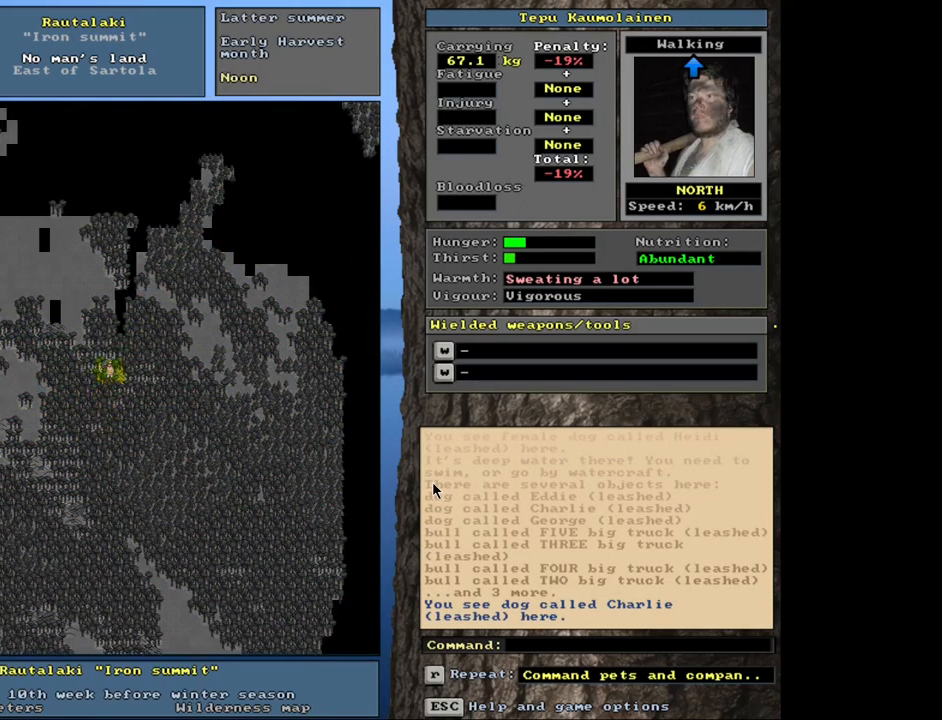
{"keys": ["ctrl_l"], "mouse": []}
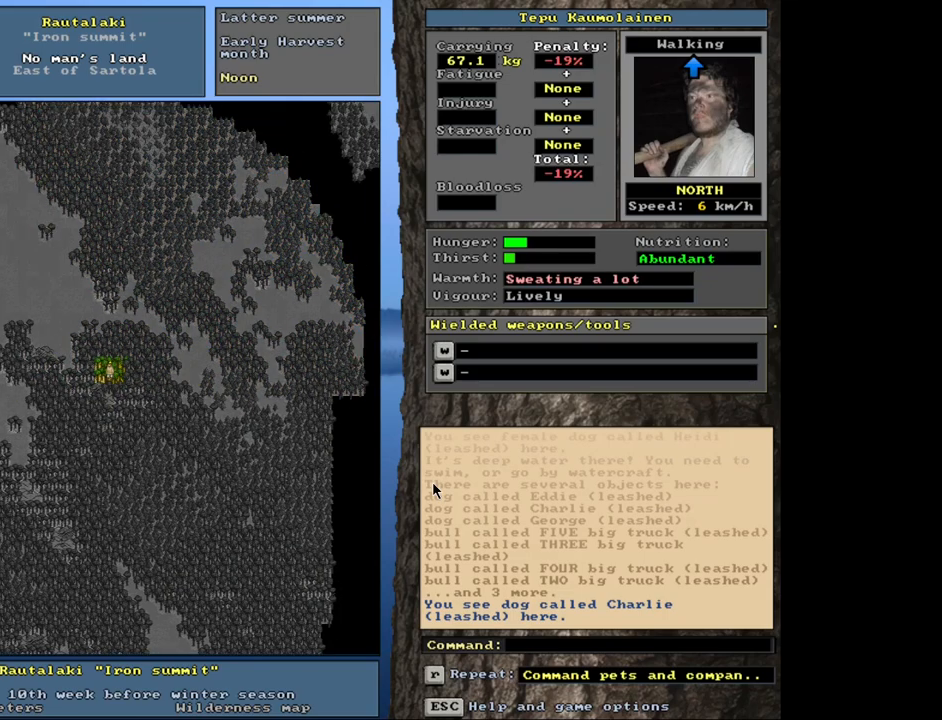
{"keys": ["ctrl_l"], "mouse": [], "events": []}
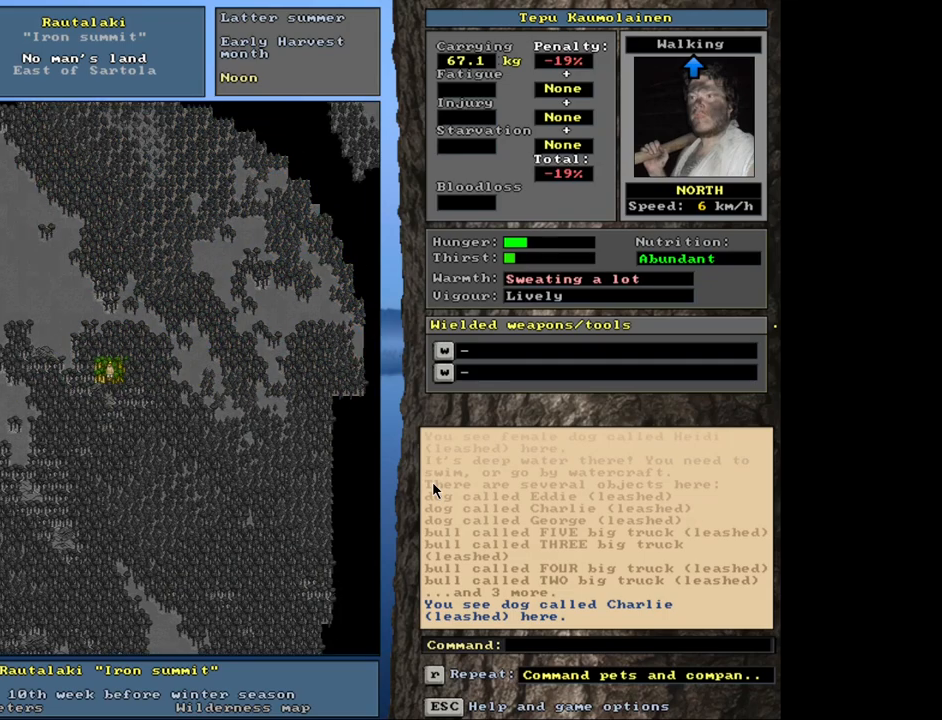
{"keys": ["ctrl_l", "num9"], "mouse": [], "events": [[300, "num9", "down"], [400, "num9", "up"], [483, "num9", "down"]]}
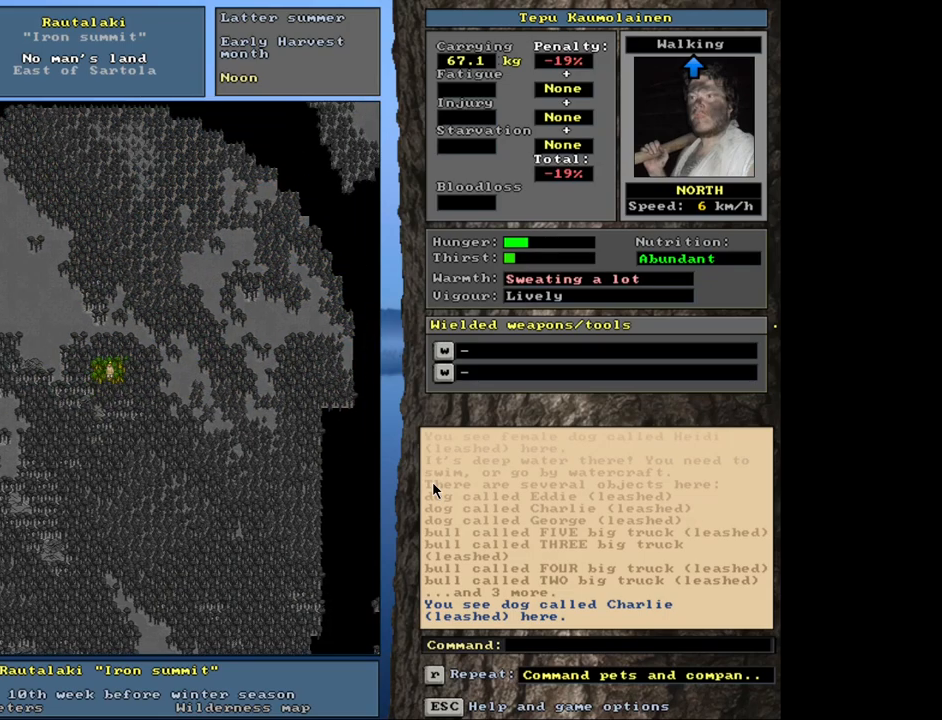
{"keys": ["ctrl_l"], "mouse": [], "events": [[33, "num9", "up"], [133, "num9", "down"], [183, "num9", "up"]]}
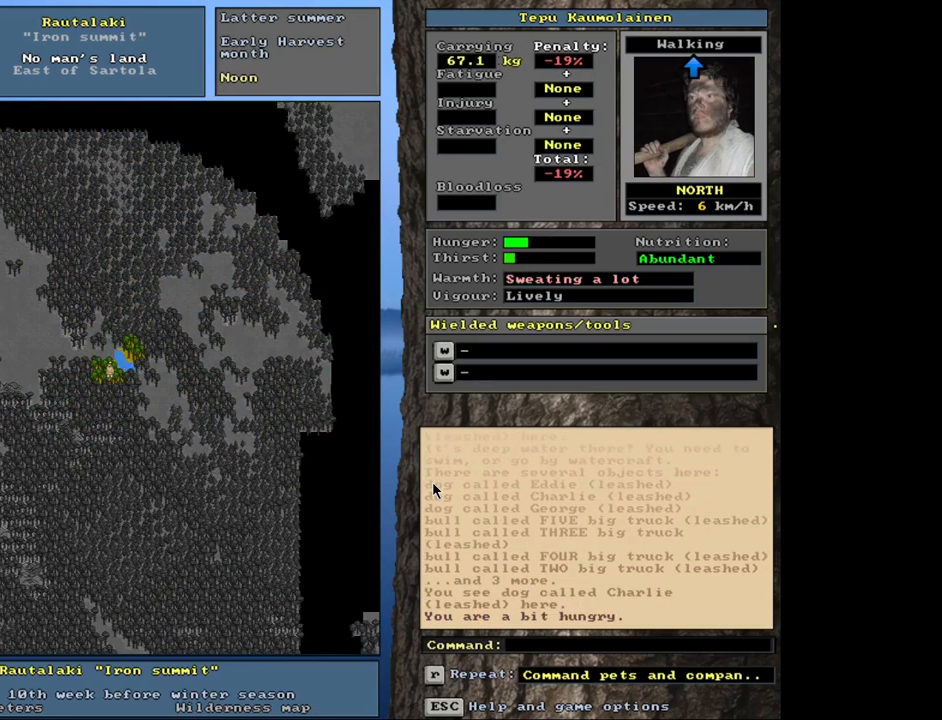
{"keys": ["ctrl_l"], "mouse": [], "events": [[283, "num6", "down"], [366, "num6", "up"]]}
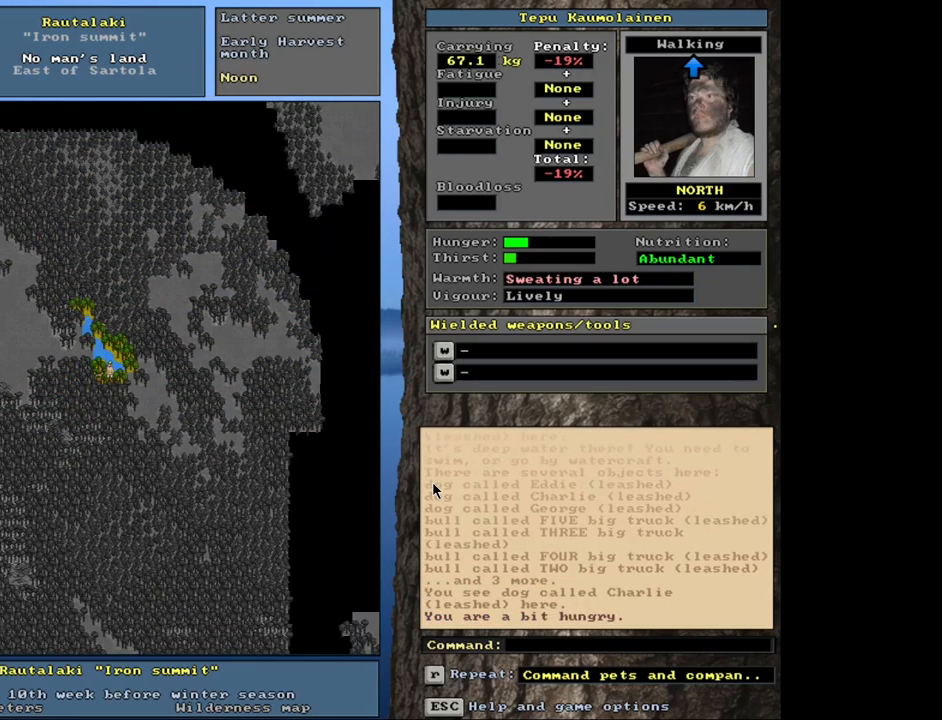
{"keys": ["ctrl_l", "num6"], "mouse": [], "events": [[166, "num9", "down"], [283, "num9", "up"], [450, "num6", "down"]]}
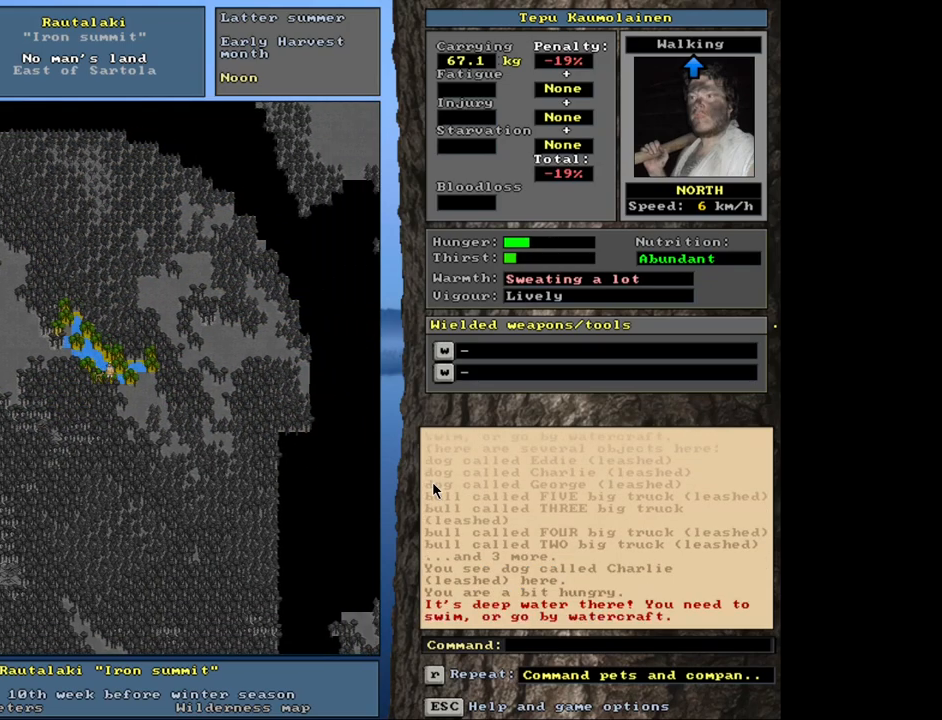
{"keys": ["ctrl_l"], "mouse": [], "events": [[33, "num6", "up"], [116, "num9", "down"], [166, "num9", "up"], [366, "num8", "down"], [450, "num8", "up"]]}